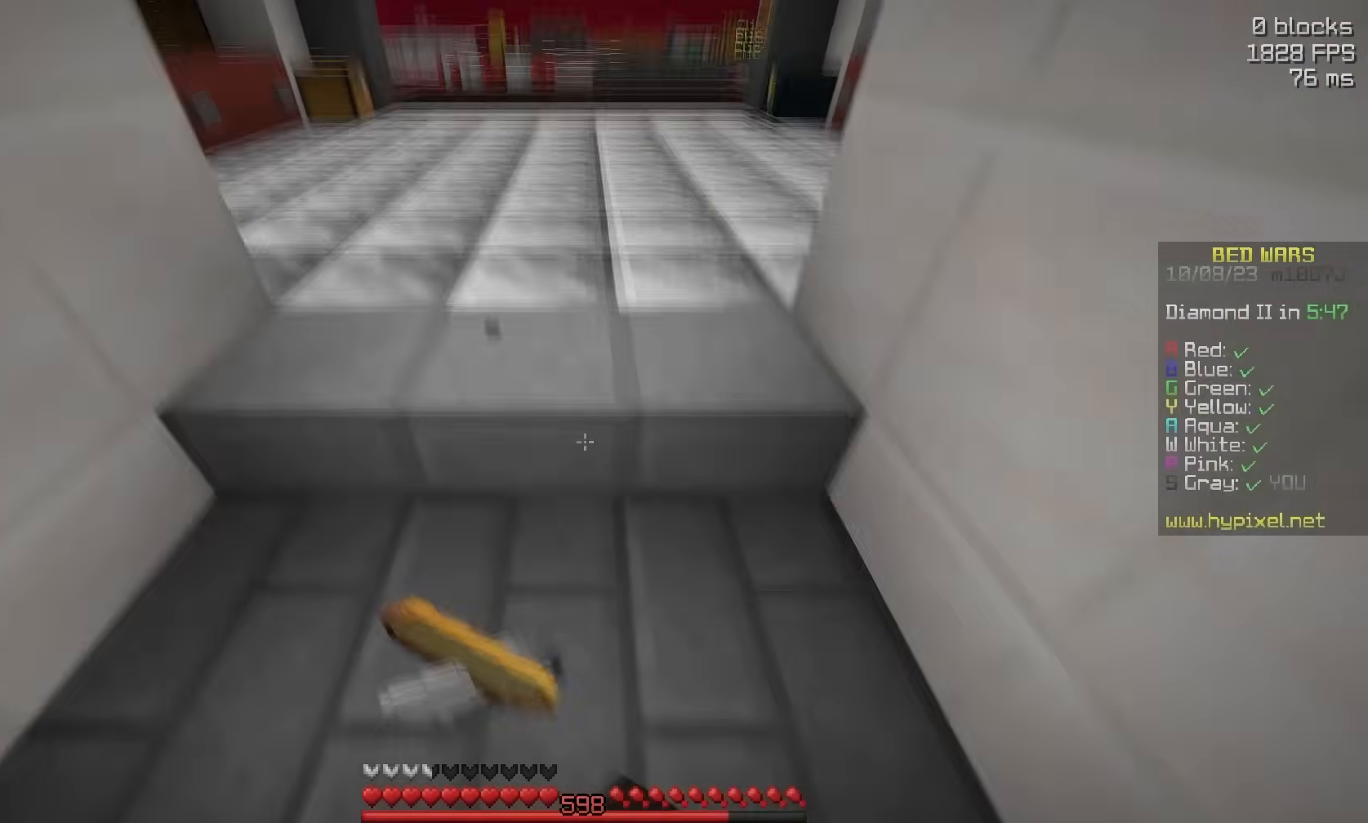
Gameplay with keyboard and mouse; each line is a JSON object with the keys and mouse buttons held at the frame after it. "events" lists presses ("down") and releases ("up") of "a", "d", "s", "space", "w", "mouse_left" and "mouse_right" between this image and that frame as [ms after this image, input, new state], when the widget could be followed in between. "mouse_left", "mouse_right" = the "left", "right" buttons of the "mouse" list. No other keys are recorded. Fast repeated clicks can show as one long hold. Mouse movement is not recorded.
{"keys": ["a", "d"], "mouse": ["left"], "events": [[50, "d", "up"], [100, "d", "down"], [150, "mouse_left", "down"], [250, "mouse_left", "up"], [350, "a", "up"], [417, "a", "down"], [500, "mouse_left", "down"]]}
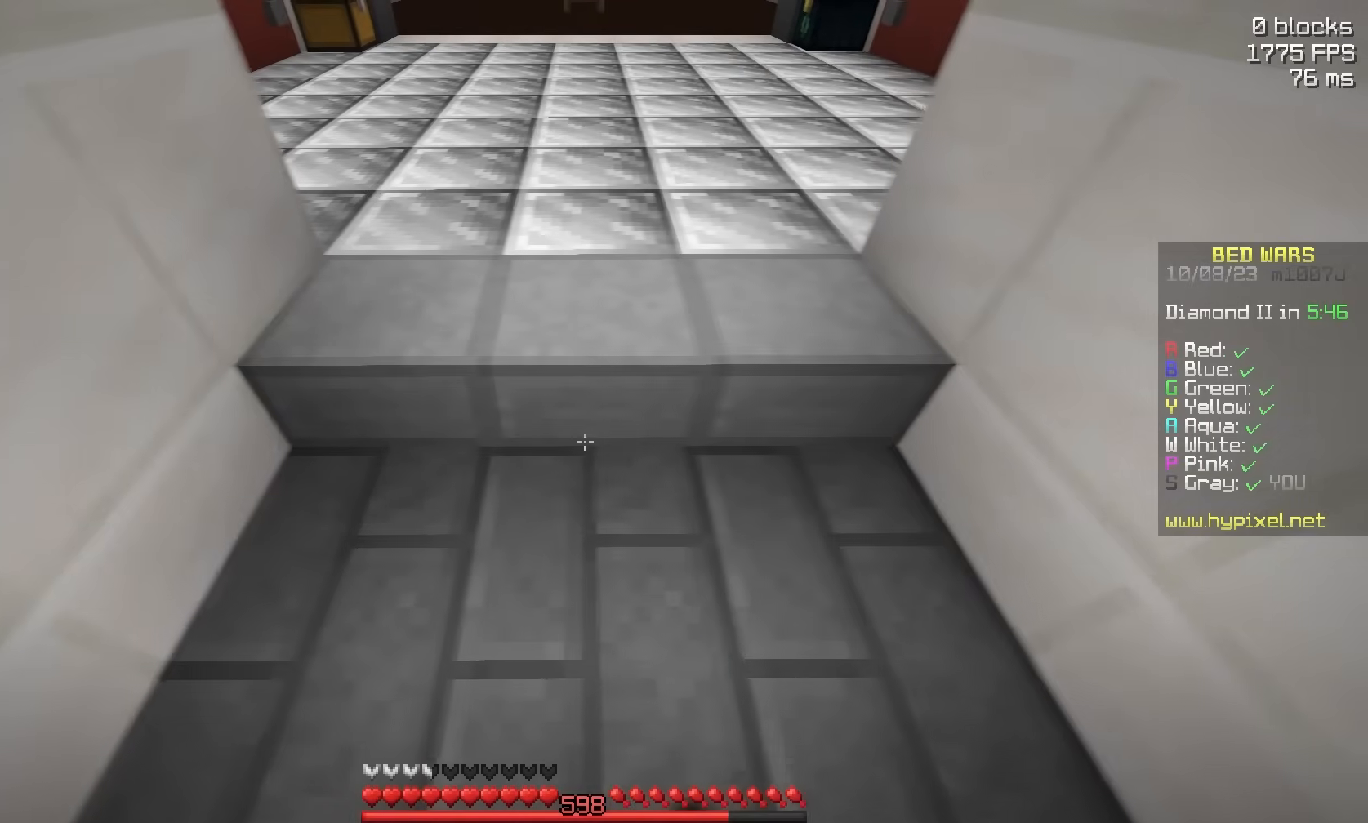
{"keys": ["a"], "mouse": [], "events": [[67, "a", "up"], [117, "a", "down"], [167, "d", "up"], [217, "d", "down"], [267, "a", "up"], [317, "a", "down"], [417, "d", "up"], [467, "mouse_left", "up"]]}
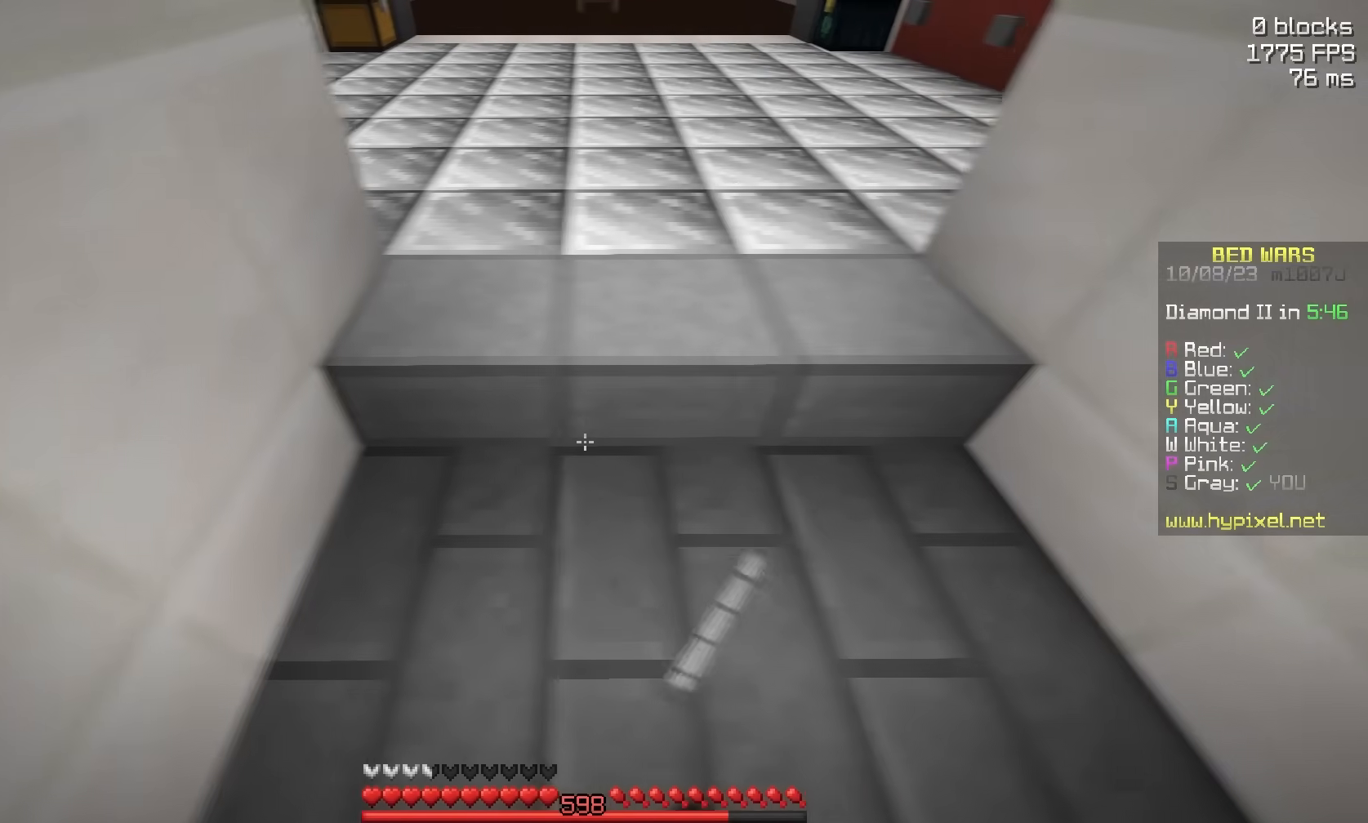
{"keys": ["a", "d"], "mouse": [], "events": [[17, "mouse_left", "down"], [83, "d", "down"], [167, "a", "up"], [217, "mouse_left", "up"], [383, "mouse_left", "down"], [433, "a", "down"], [483, "mouse_left", "up"]]}
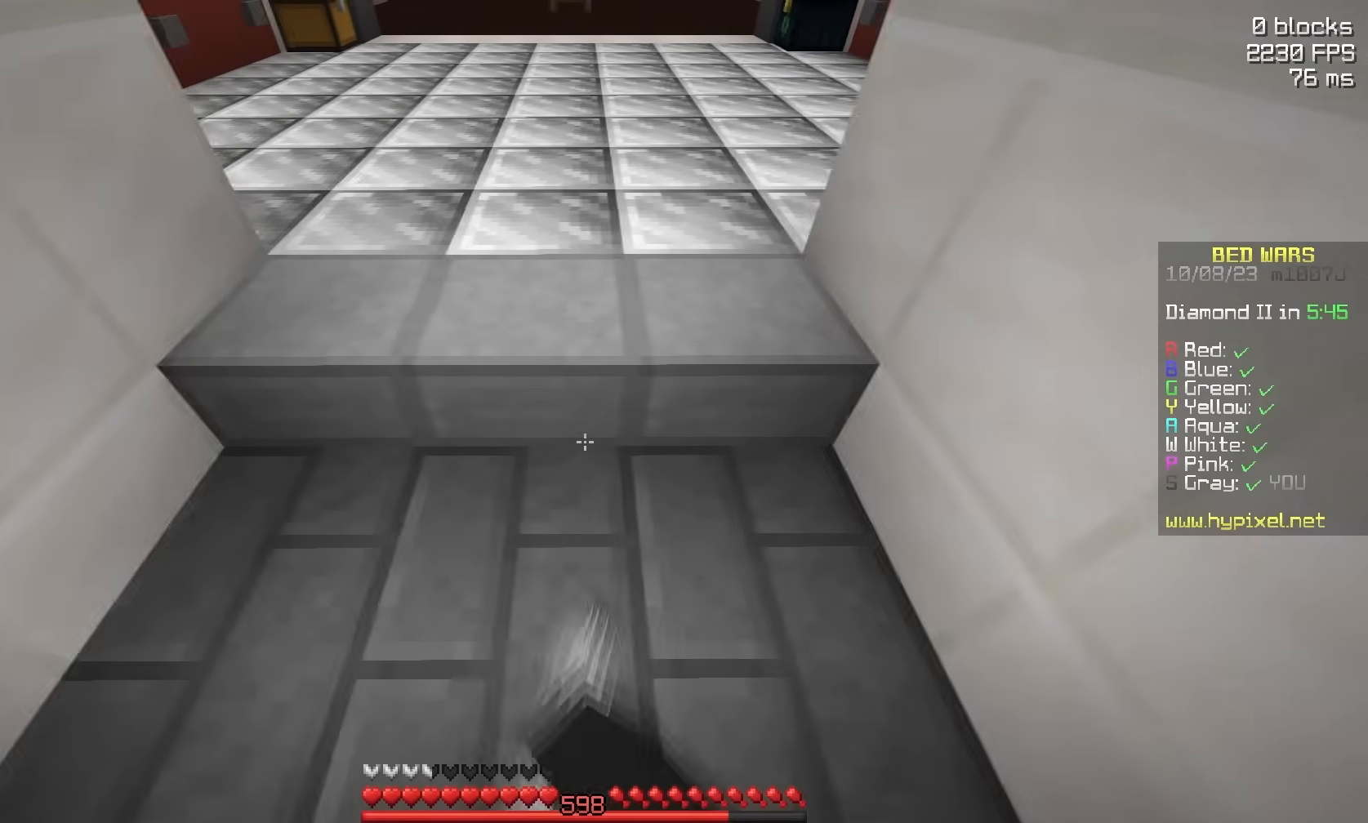
{"keys": ["a", "d"], "mouse": [], "events": [[33, "d", "up"], [183, "d", "down"], [183, "mouse_left", "down"], [233, "a", "up"], [283, "mouse_left", "up"], [500, "a", "down"]]}
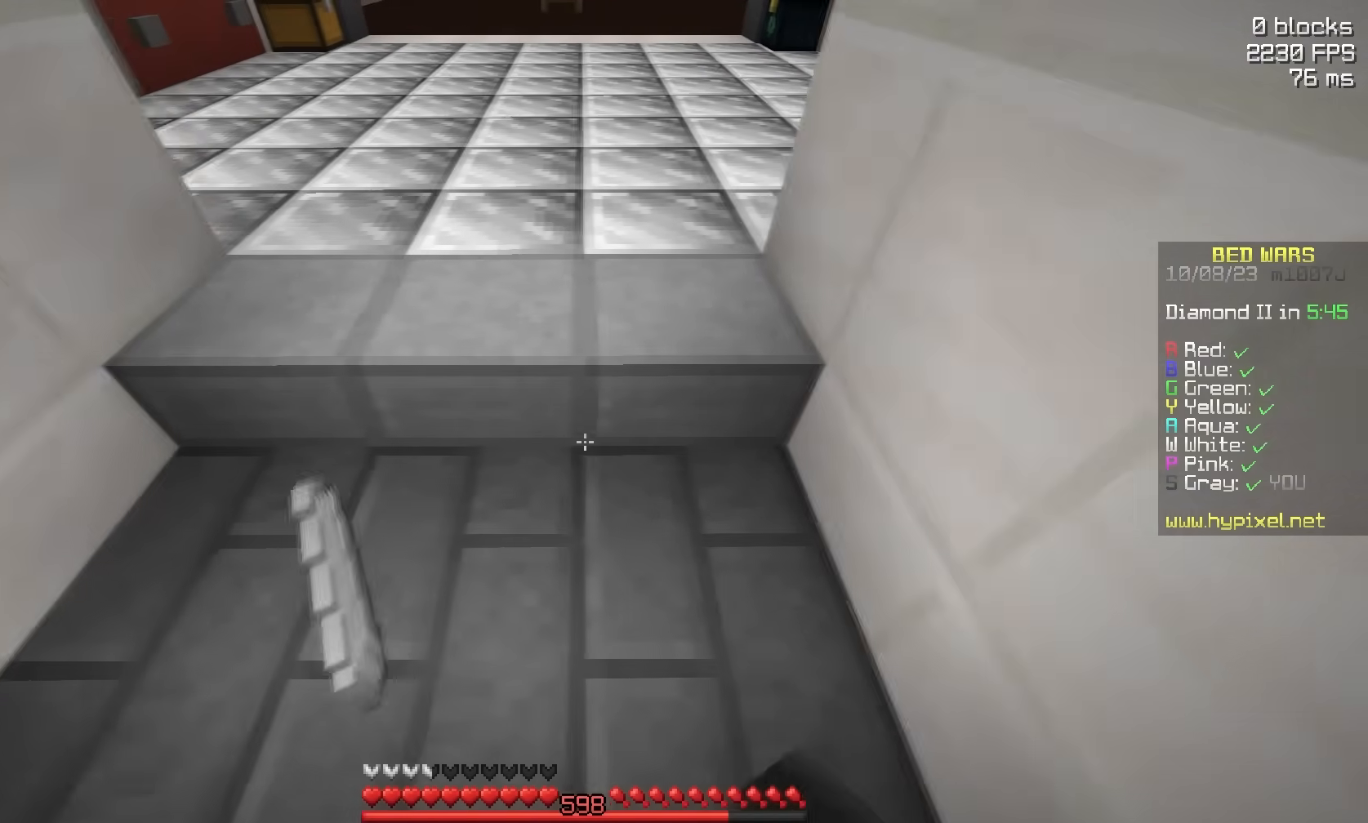
{"keys": ["a", "d"], "mouse": [], "events": [[33, "d", "up"], [350, "d", "down"], [350, "mouse_left", "down"], [400, "a", "up"], [450, "mouse_left", "up"], [500, "a", "down"]]}
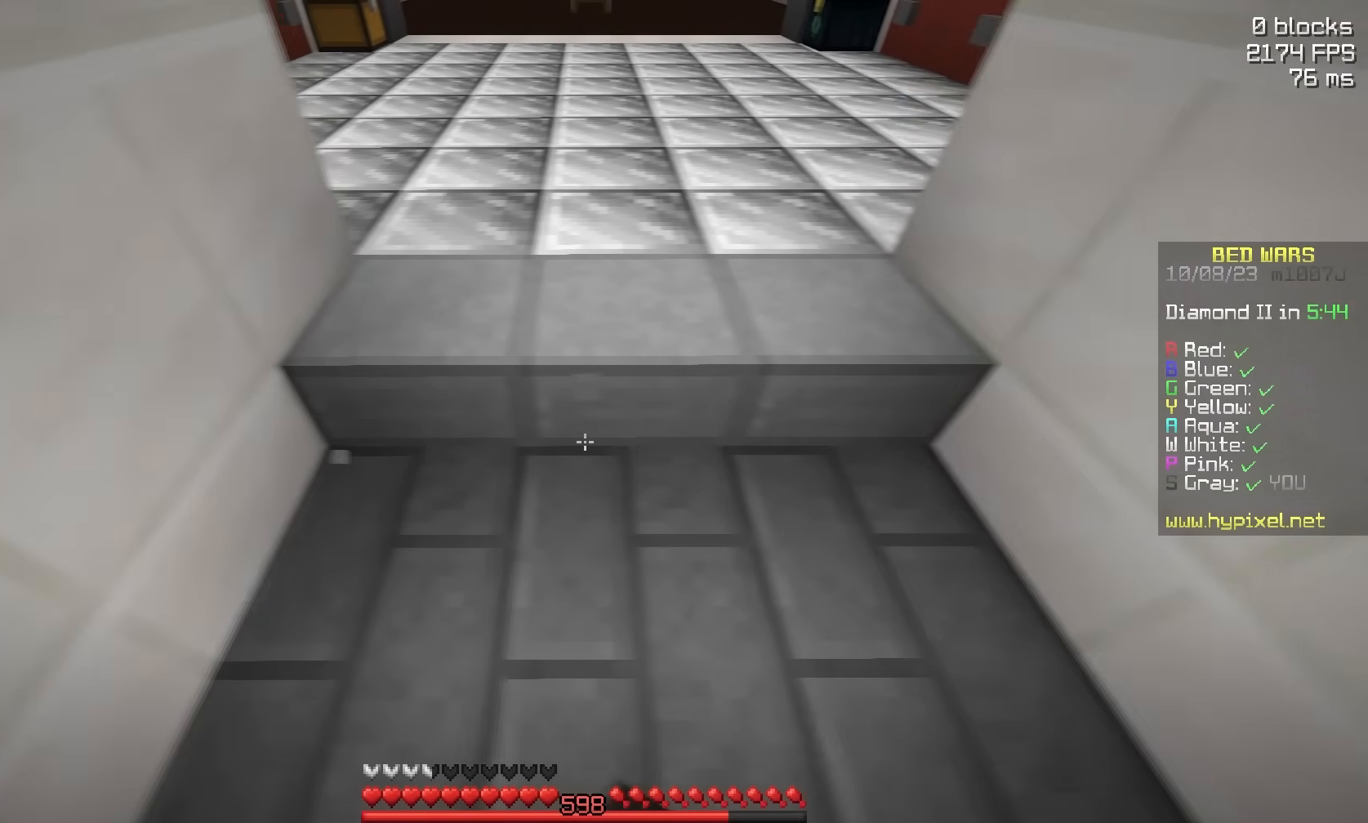
{"keys": ["d"], "mouse": [], "events": [[100, "d", "up"], [100, "mouse_left", "down"], [150, "d", "down"], [200, "a", "up"], [200, "mouse_left", "up"], [250, "a", "down"], [350, "d", "up"], [400, "a", "up"], [417, "d", "down"]]}
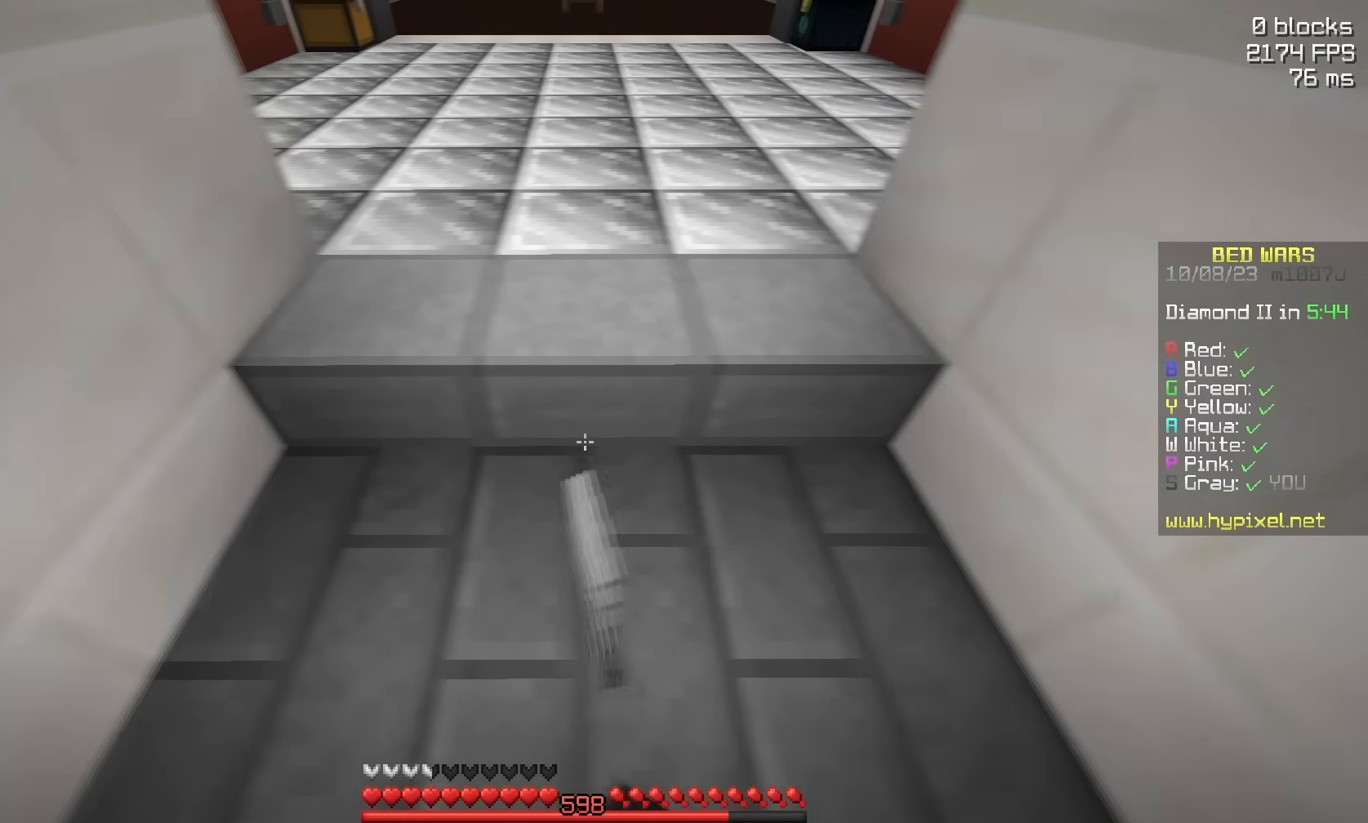
{"keys": ["d", "space", "w"], "mouse": [], "events": [[117, "w", "down"], [167, "d", "up"], [267, "d", "down"], [317, "space", "down"]]}
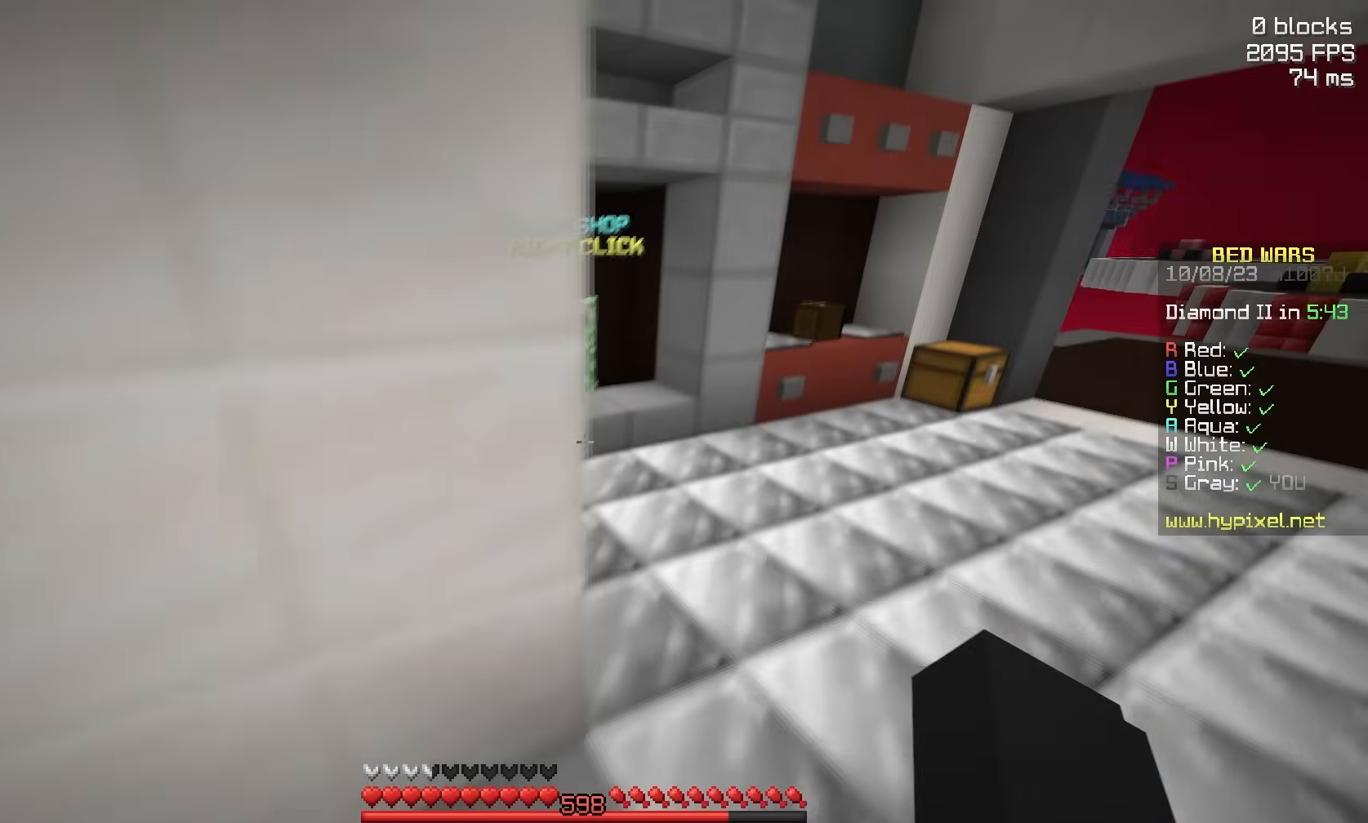
{"keys": ["space", "w"], "mouse": [], "events": [[133, "space", "up"], [267, "d", "up"], [283, "space", "down"]]}